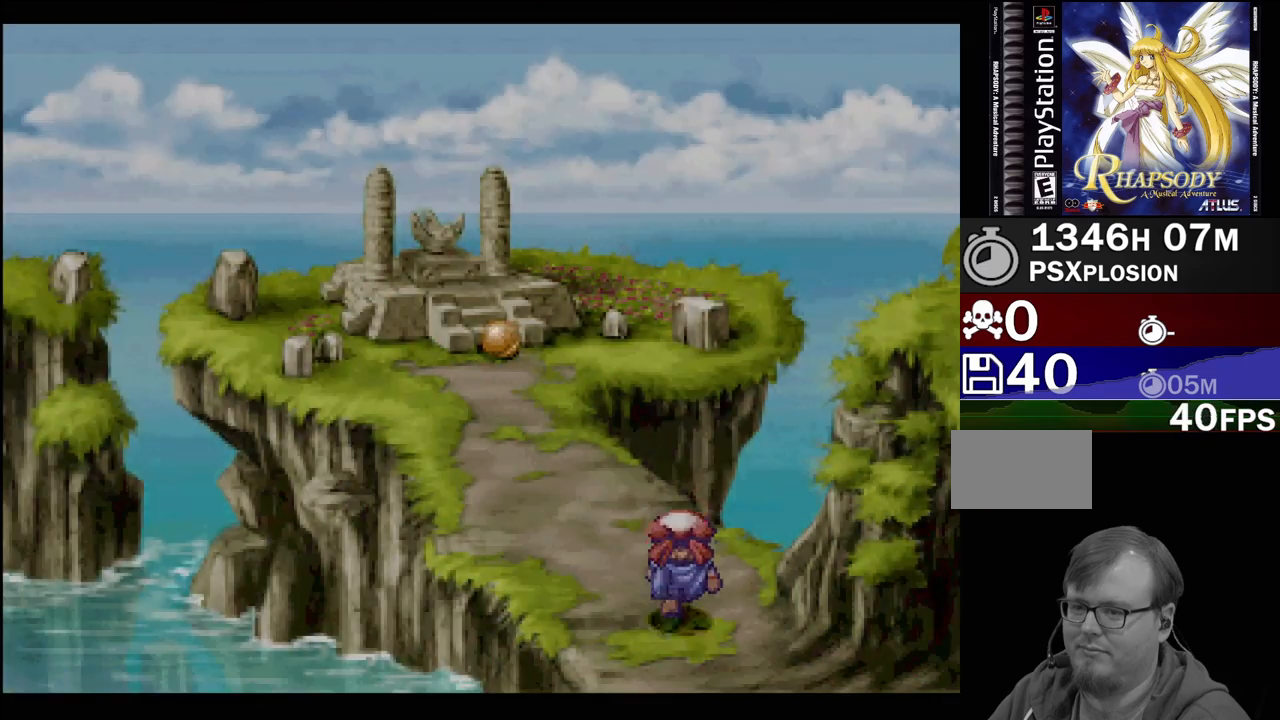
Gameplay with a controller (PlayStation layout); each line is a JSON object with the inputs held at the frame after it. "events" lists button and stick changes between this image and that frame as [ms after this image, input, new state], when the widget could be followed in between. Not read: L3 R3.
{"buttons": ["TRIANGLE", "DPAD_UP", "DPAD_LEFT"], "events": [[233, "DPAD_LEFT", "down"]]}
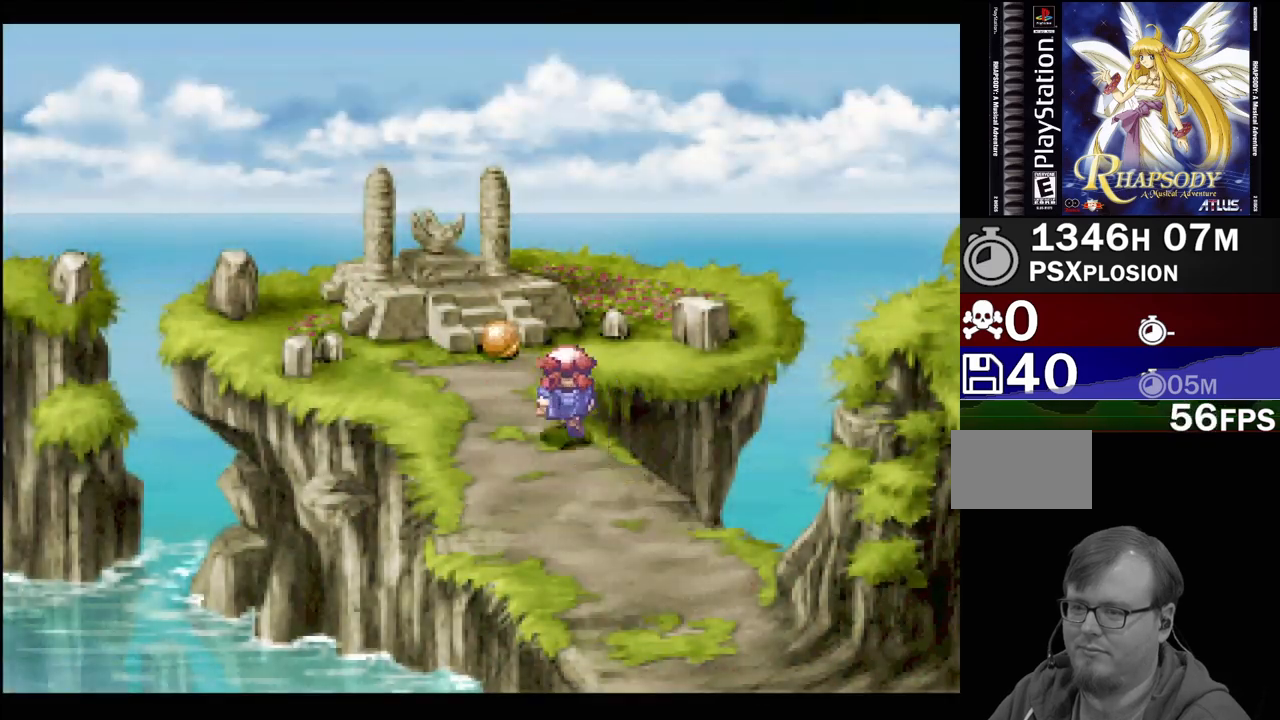
{"buttons": [], "events": [[133, "TRIANGLE", "up"], [183, "DPAD_LEFT", "up"], [250, "CROSS", "down"], [350, "DPAD_UP", "up"], [400, "CROSS", "up"]]}
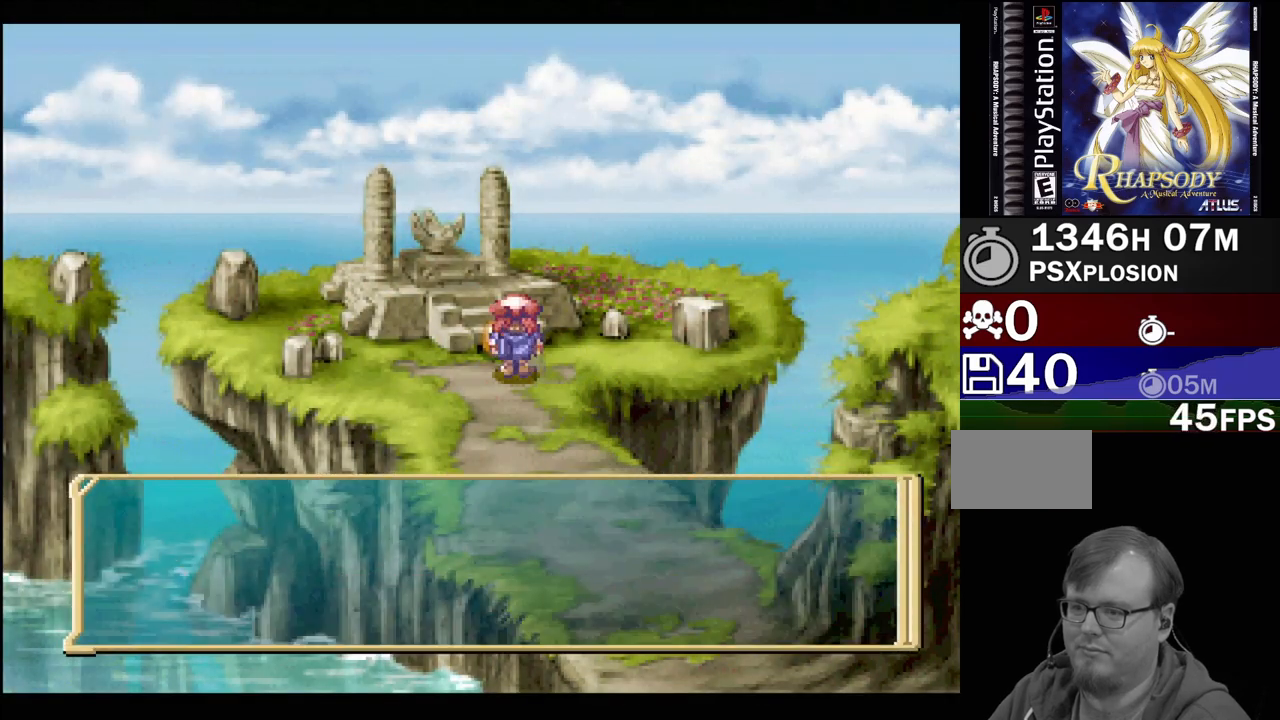
{"buttons": [], "events": [[167, "CROSS", "down"], [283, "CROSS", "up"]]}
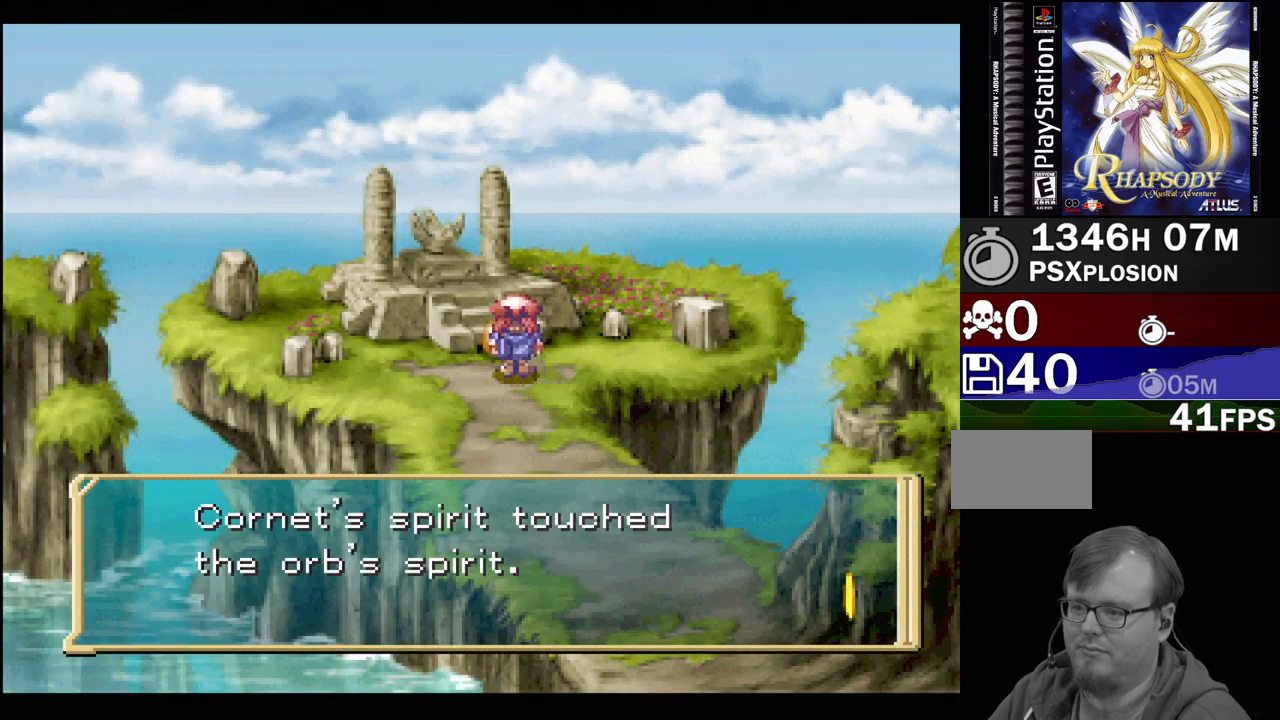
{"buttons": ["CROSS"], "events": [[417, "CROSS", "down"]]}
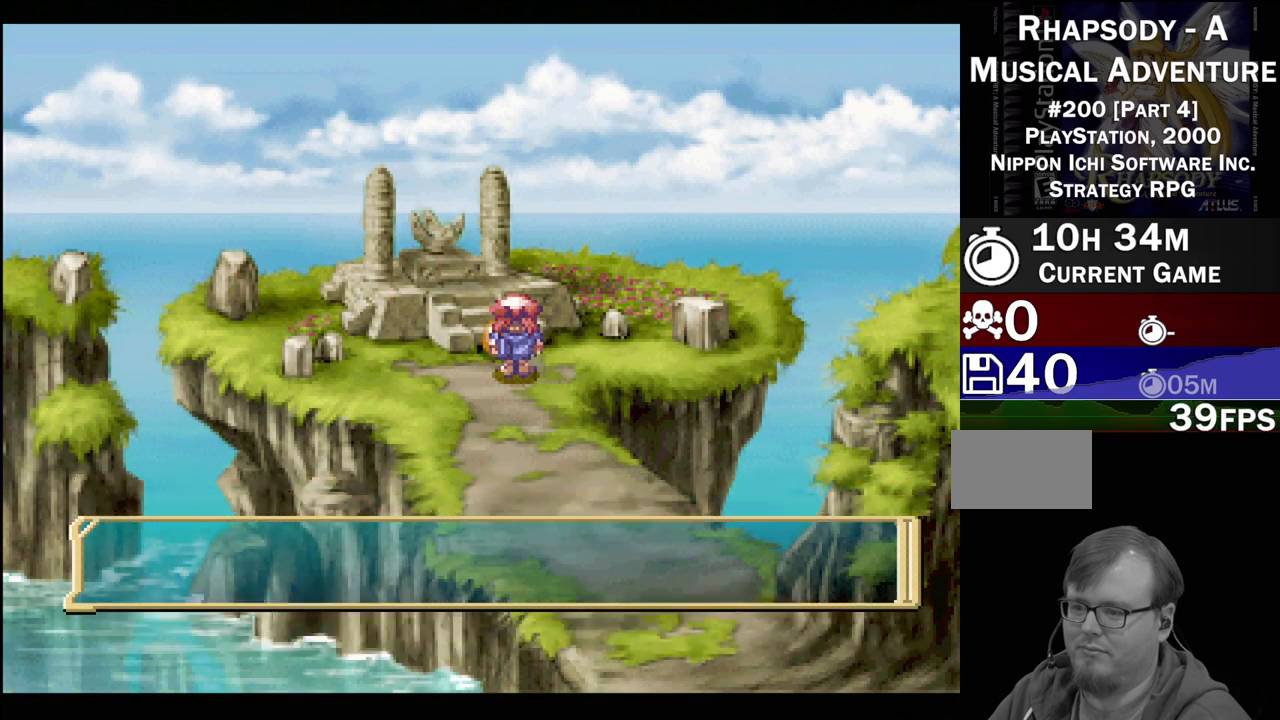
{"buttons": [], "events": [[33, "CROSS", "up"]]}
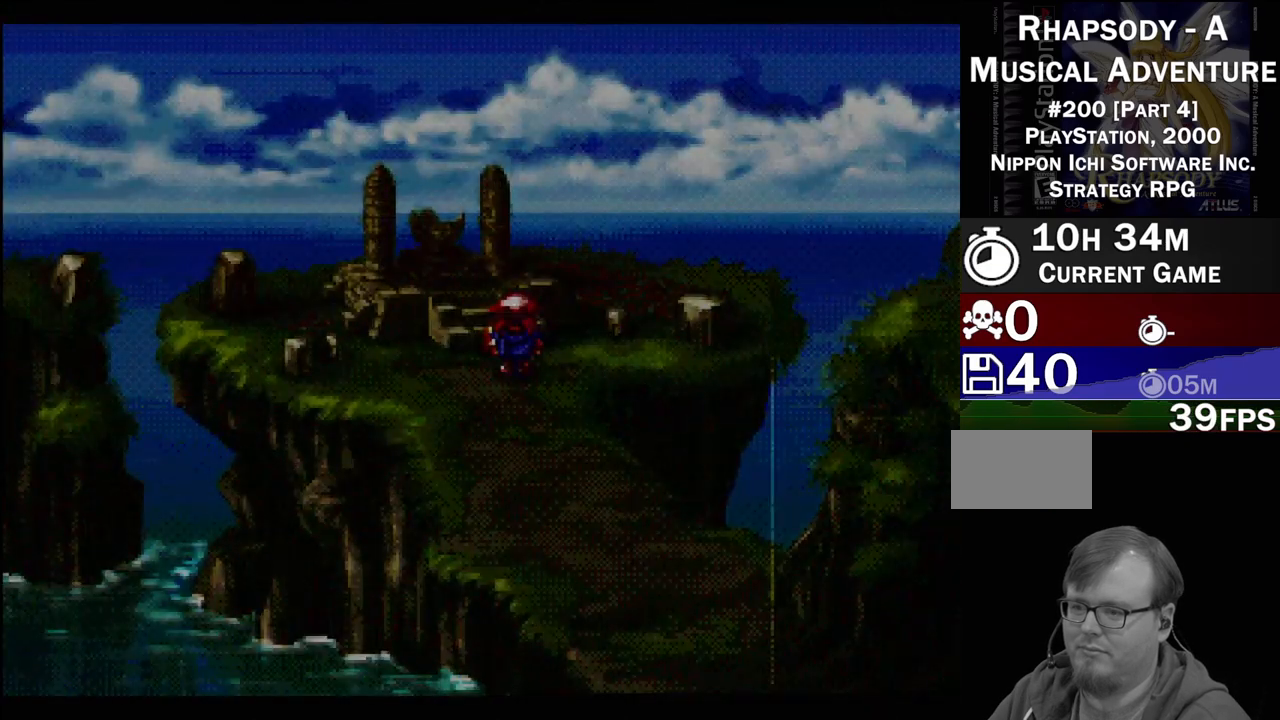
{"buttons": [], "events": []}
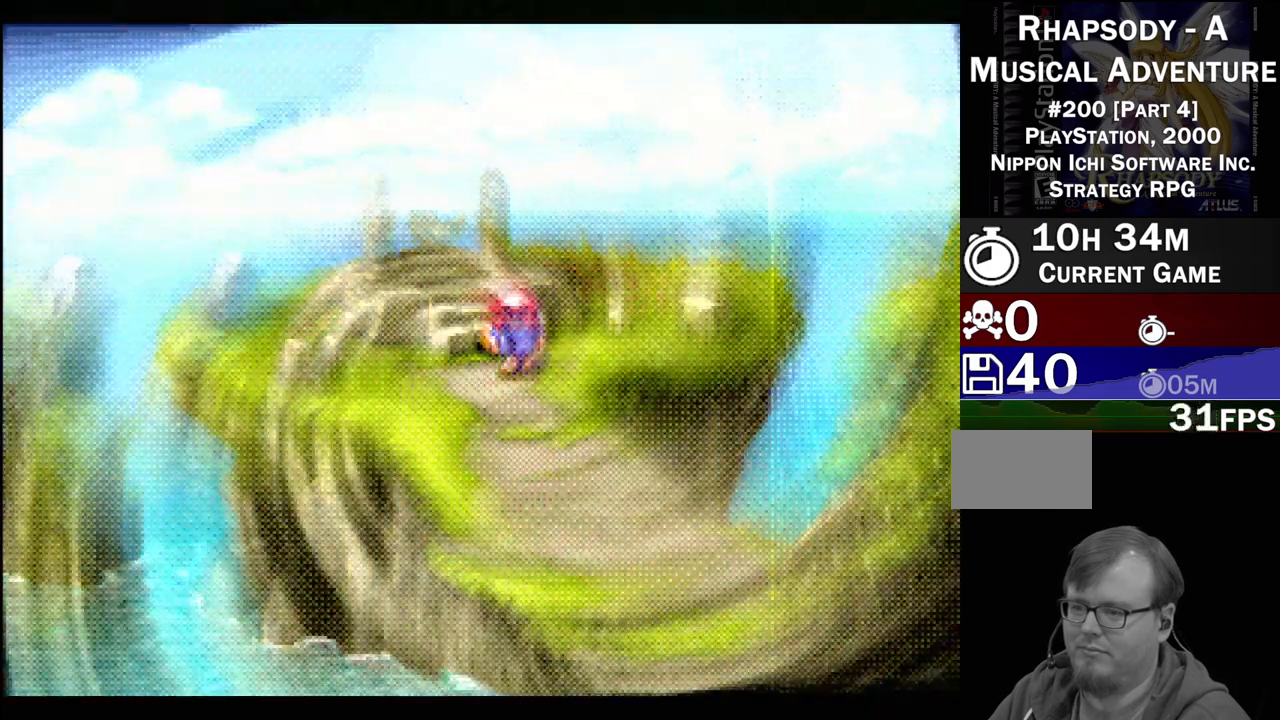
{"buttons": [], "events": []}
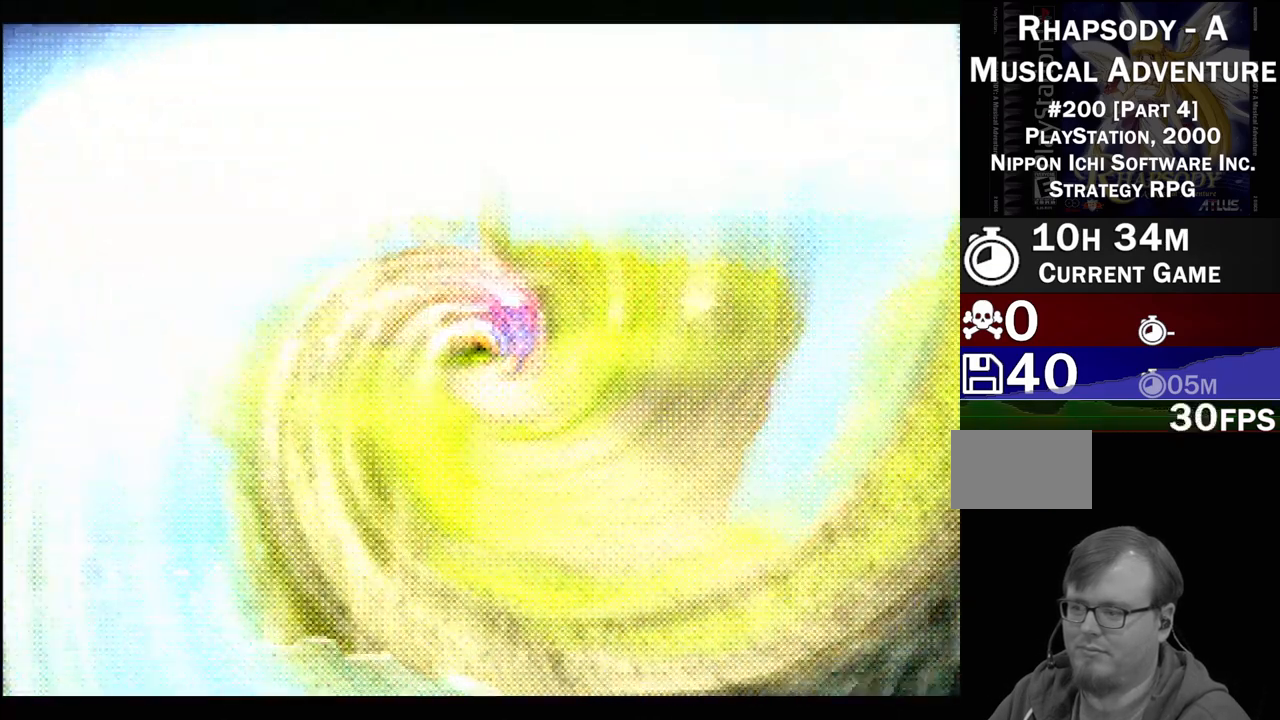
{"buttons": [], "events": []}
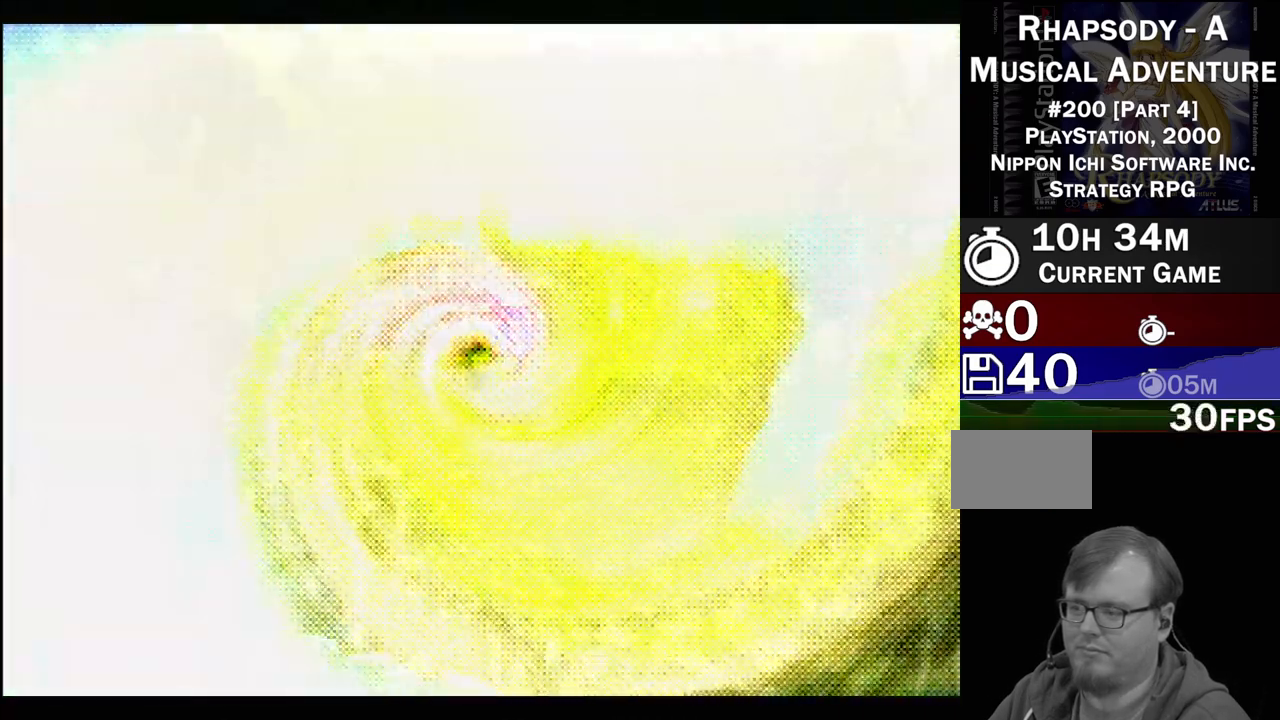
{"buttons": [], "events": []}
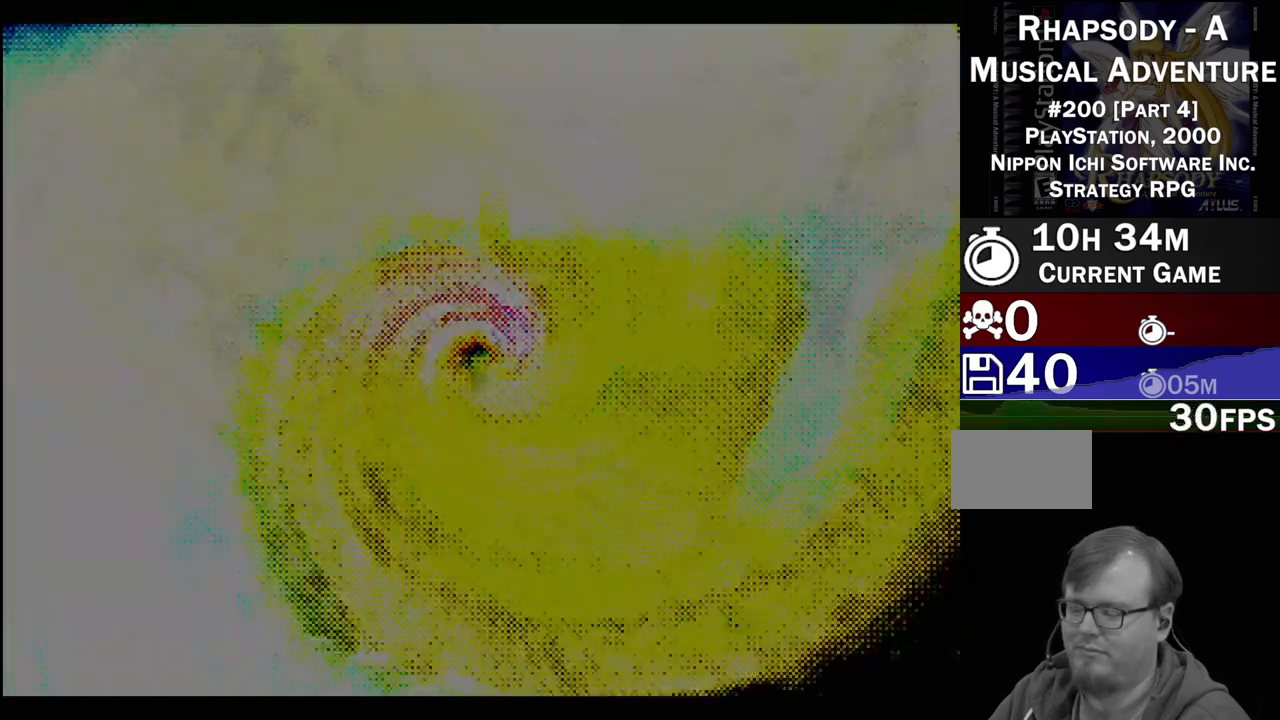
{"buttons": [], "events": []}
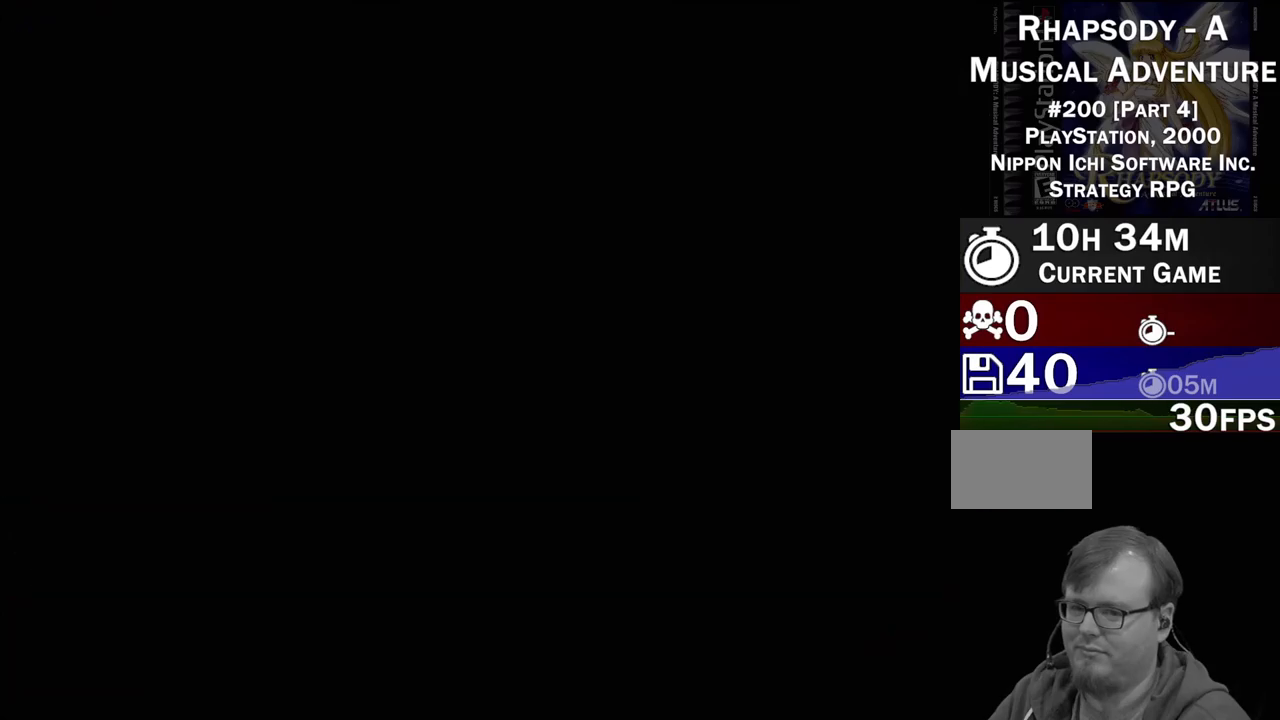
{"buttons": [], "events": []}
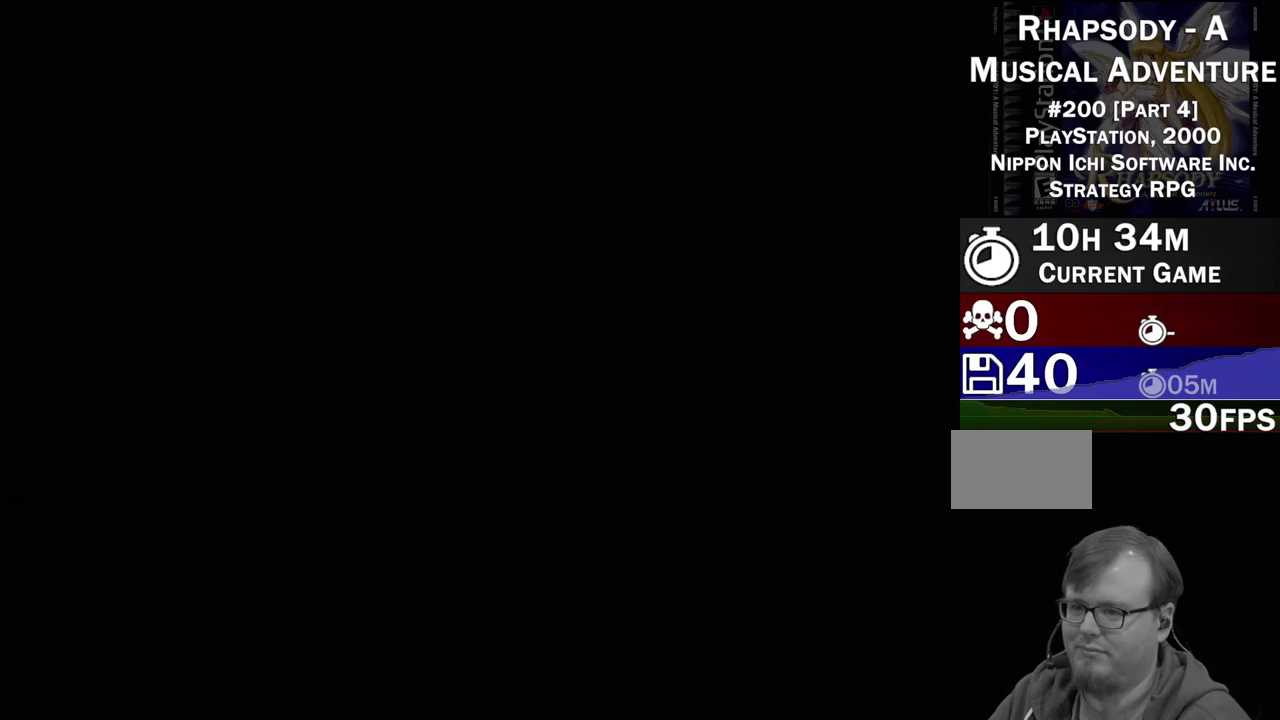
{"buttons": [], "events": []}
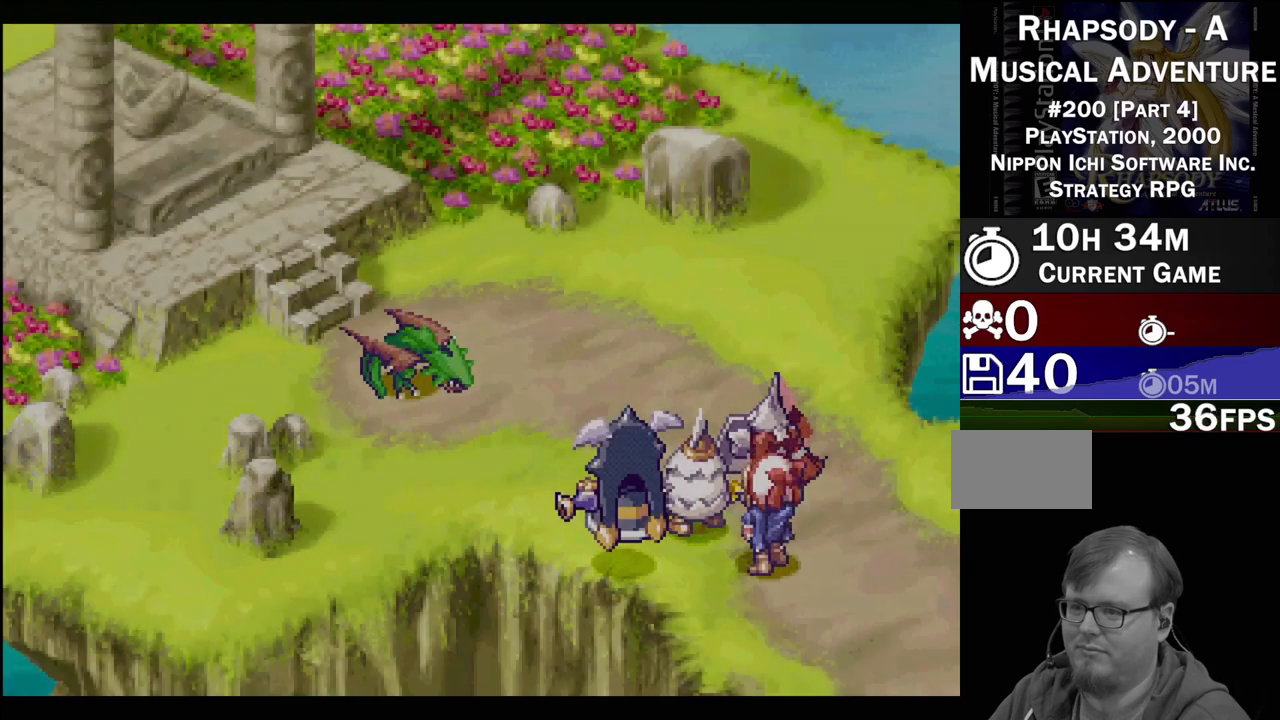
{"buttons": [], "events": []}
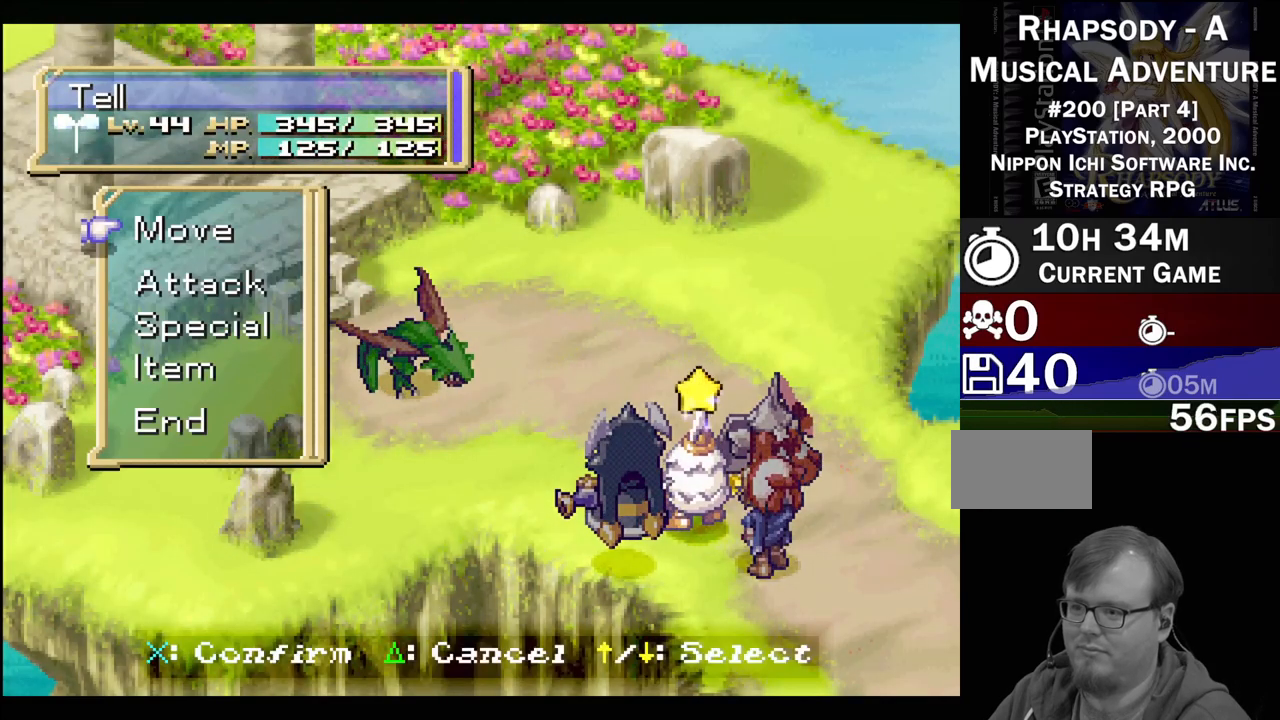
{"buttons": [], "events": []}
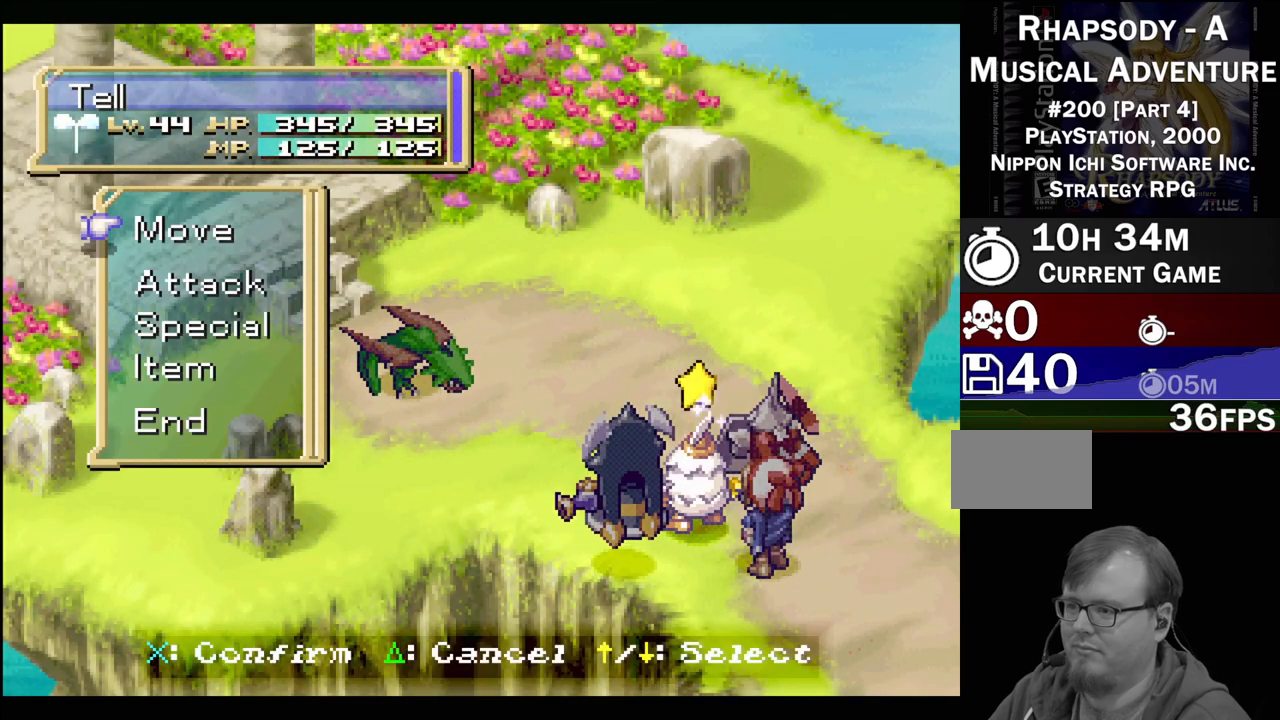
{"buttons": [], "events": [[367, "DPAD_DOWN", "down"], [450, "DPAD_DOWN", "up"]]}
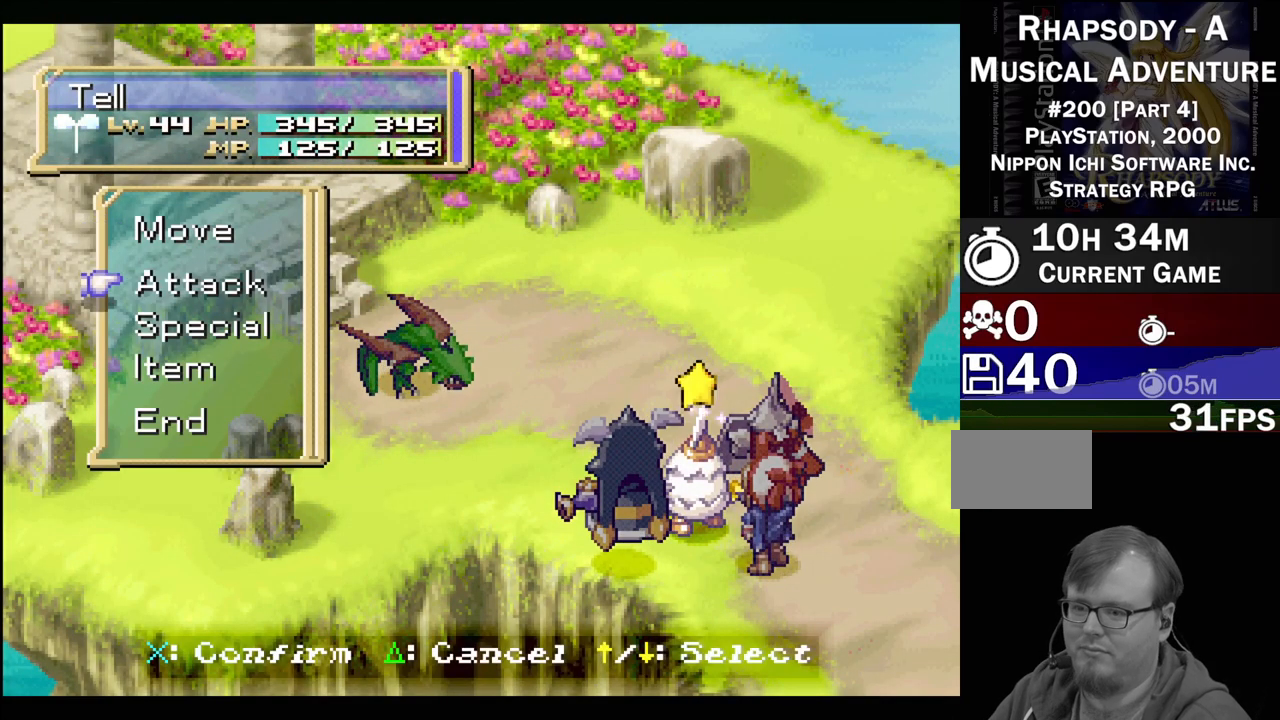
{"buttons": [], "events": [[17, "DPAD_DOWN", "down"], [150, "DPAD_DOWN", "up"], [333, "CROSS", "down"], [467, "CROSS", "up"]]}
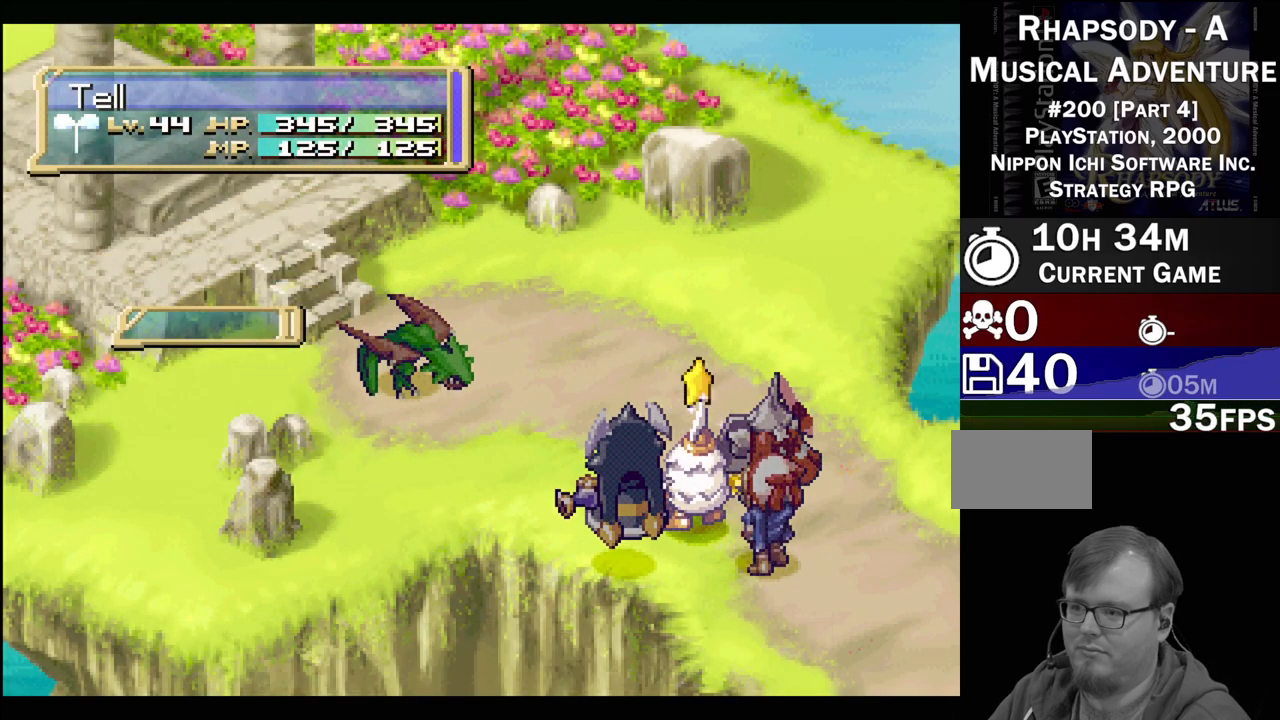
{"buttons": [], "events": []}
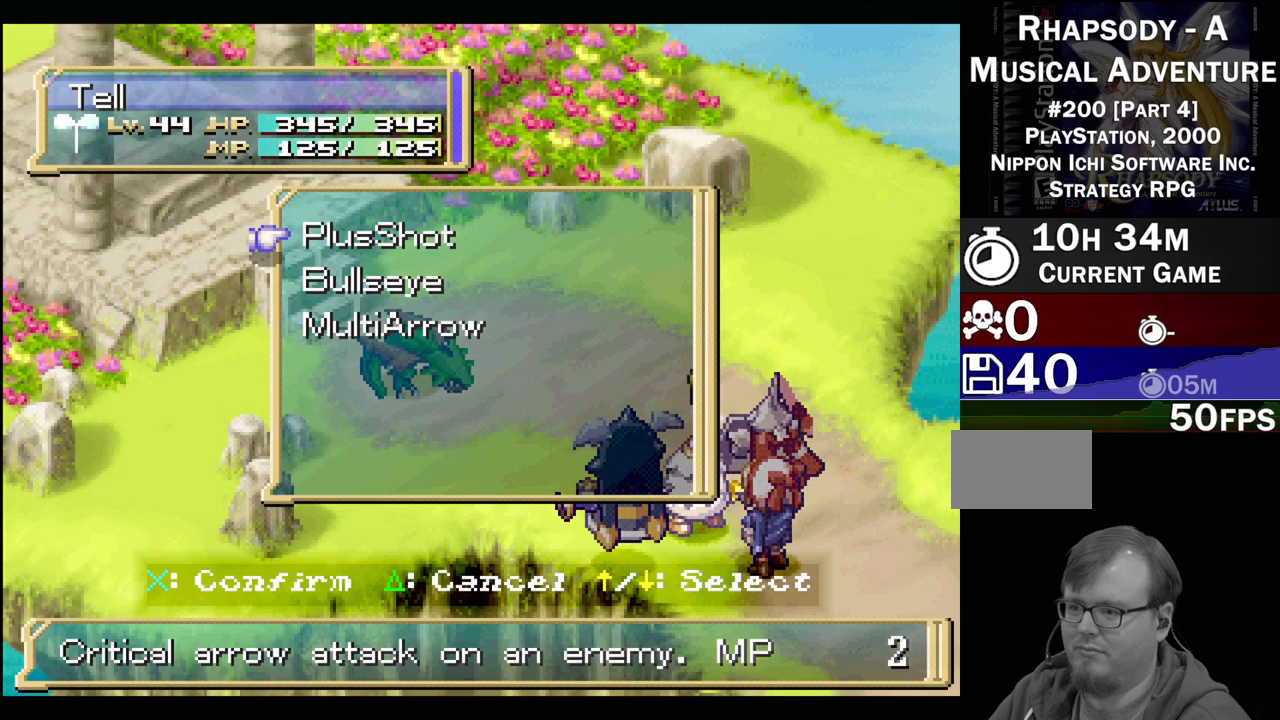
{"buttons": [], "events": [[167, "DPAD_DOWN", "down"], [233, "DPAD_DOWN", "up"]]}
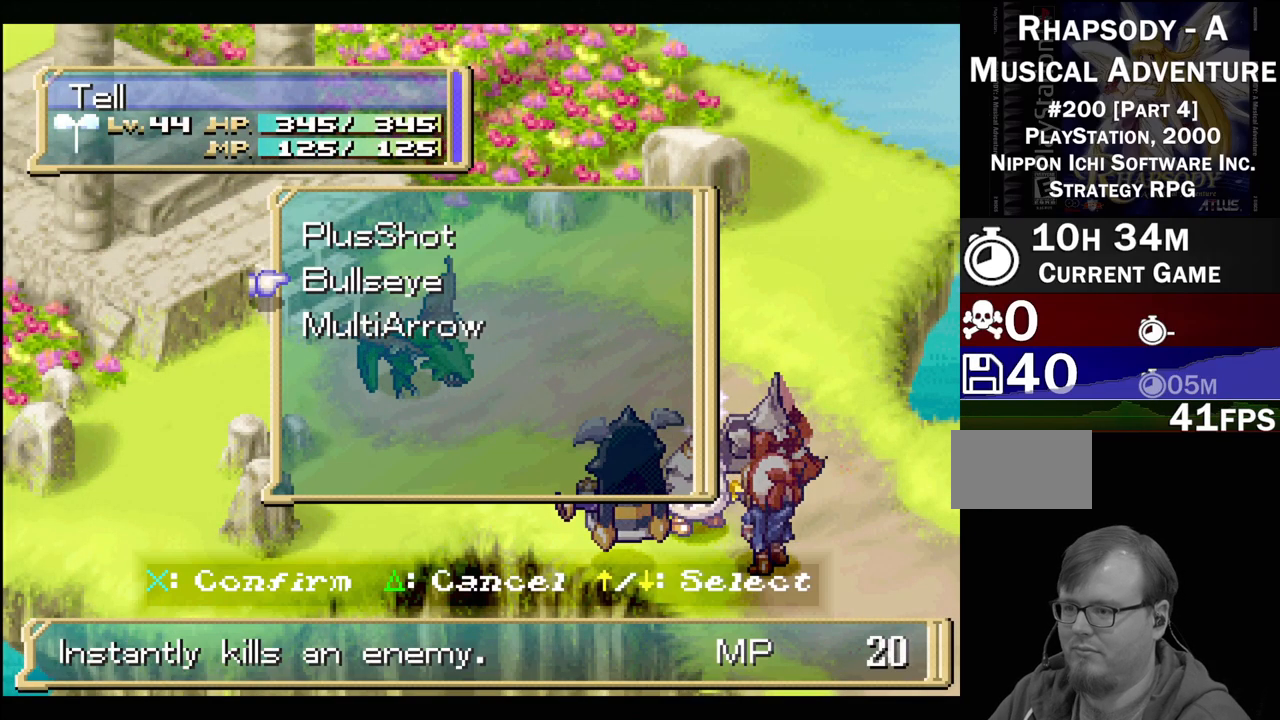
{"buttons": ["CROSS"], "events": [[33, "DPAD_UP", "down"], [167, "DPAD_UP", "up"], [450, "CROSS", "down"]]}
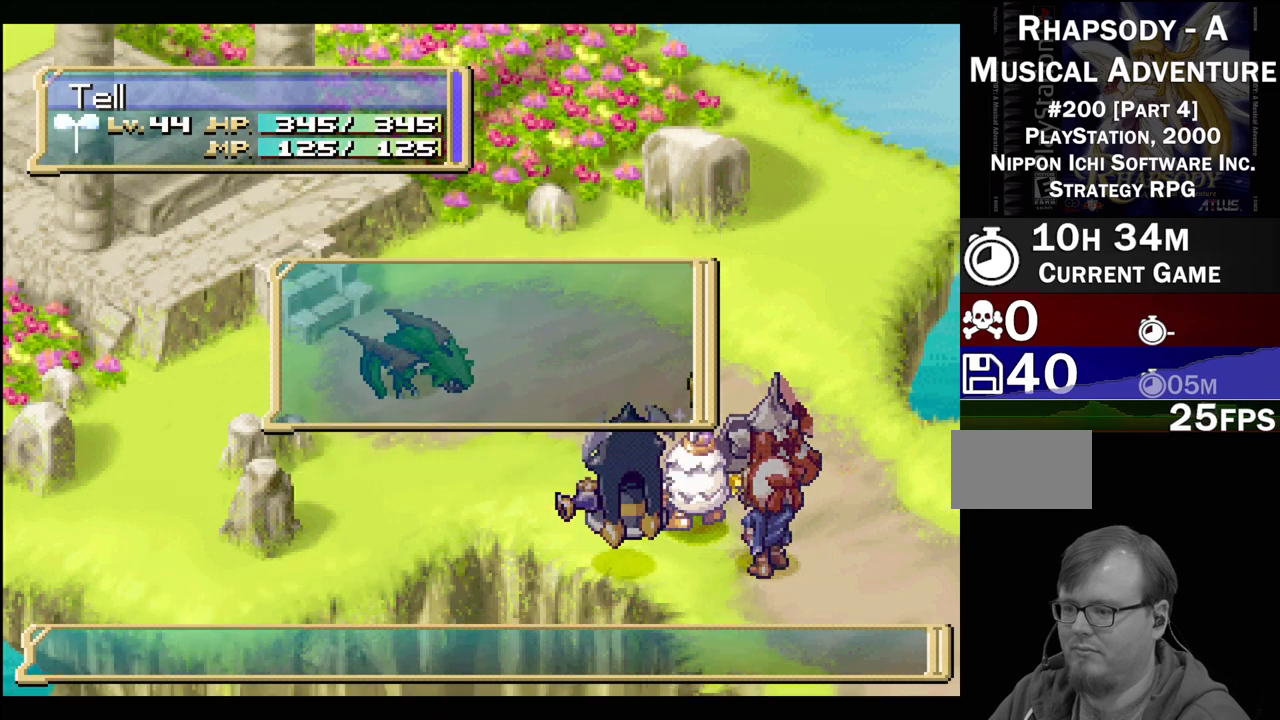
{"buttons": ["CROSS"], "events": [[83, "CROSS", "up"], [417, "CROSS", "down"]]}
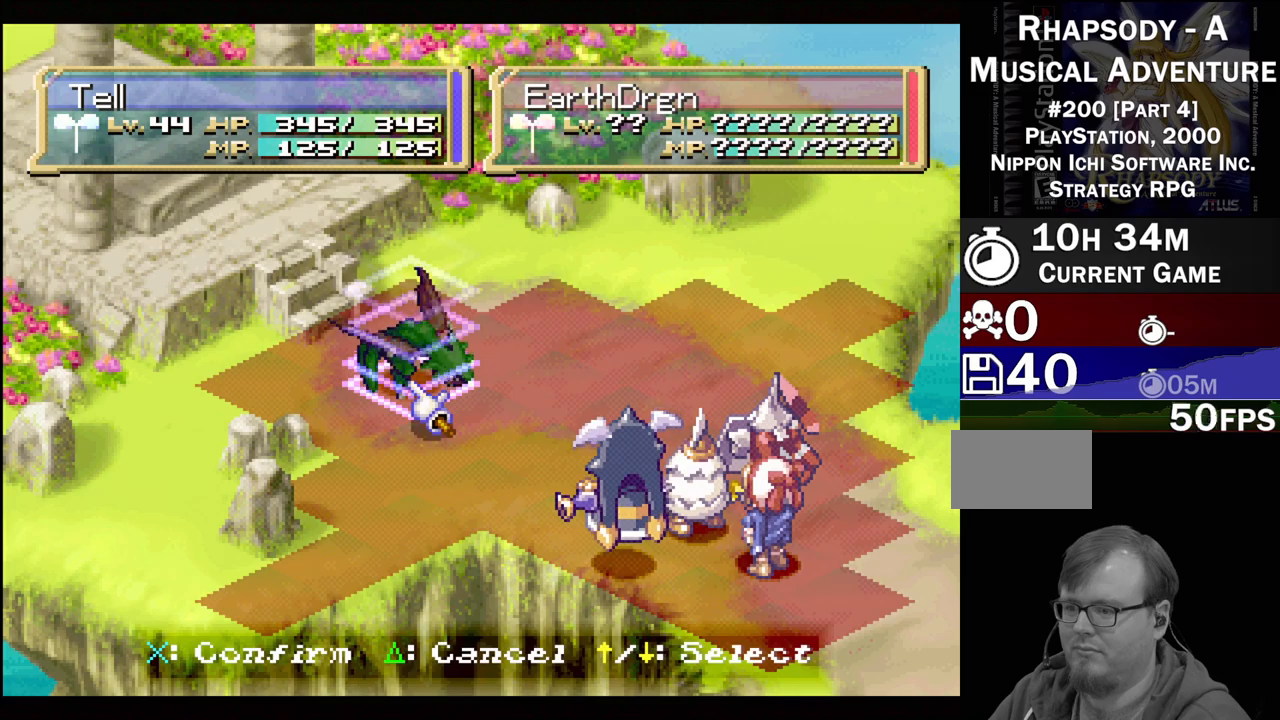
{"buttons": [], "events": [[100, "CROSS", "up"]]}
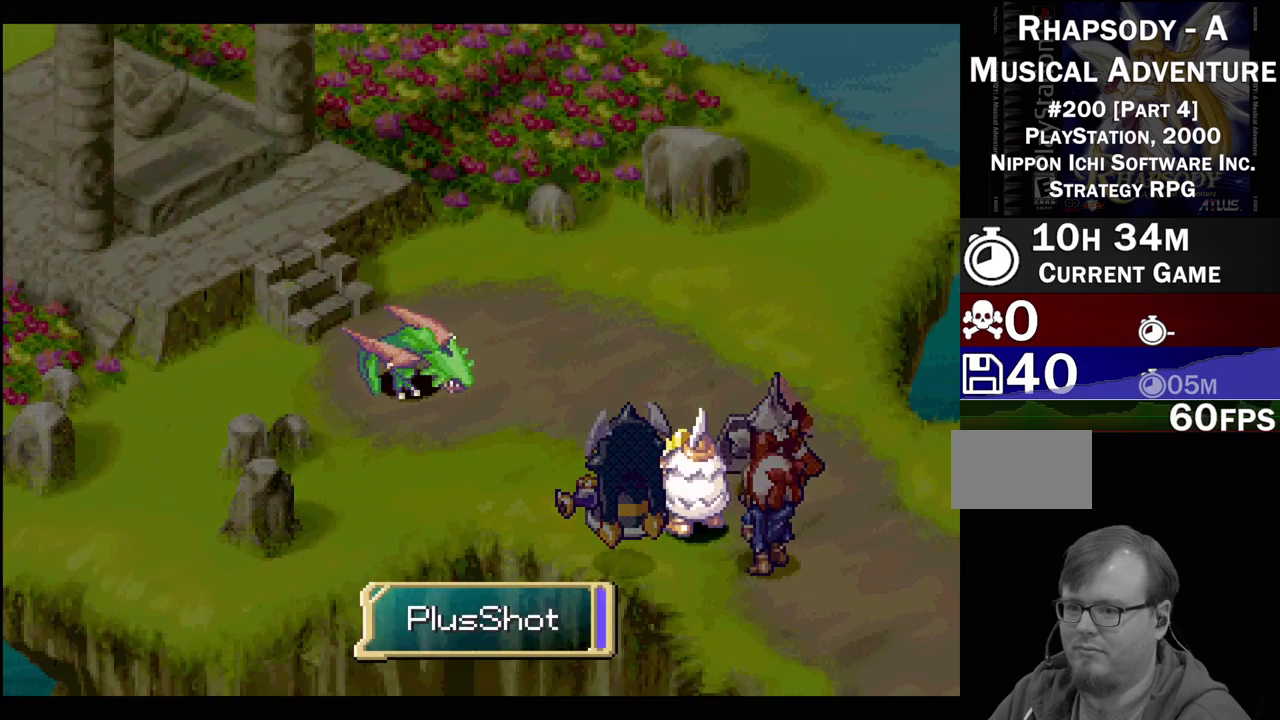
{"buttons": [], "events": []}
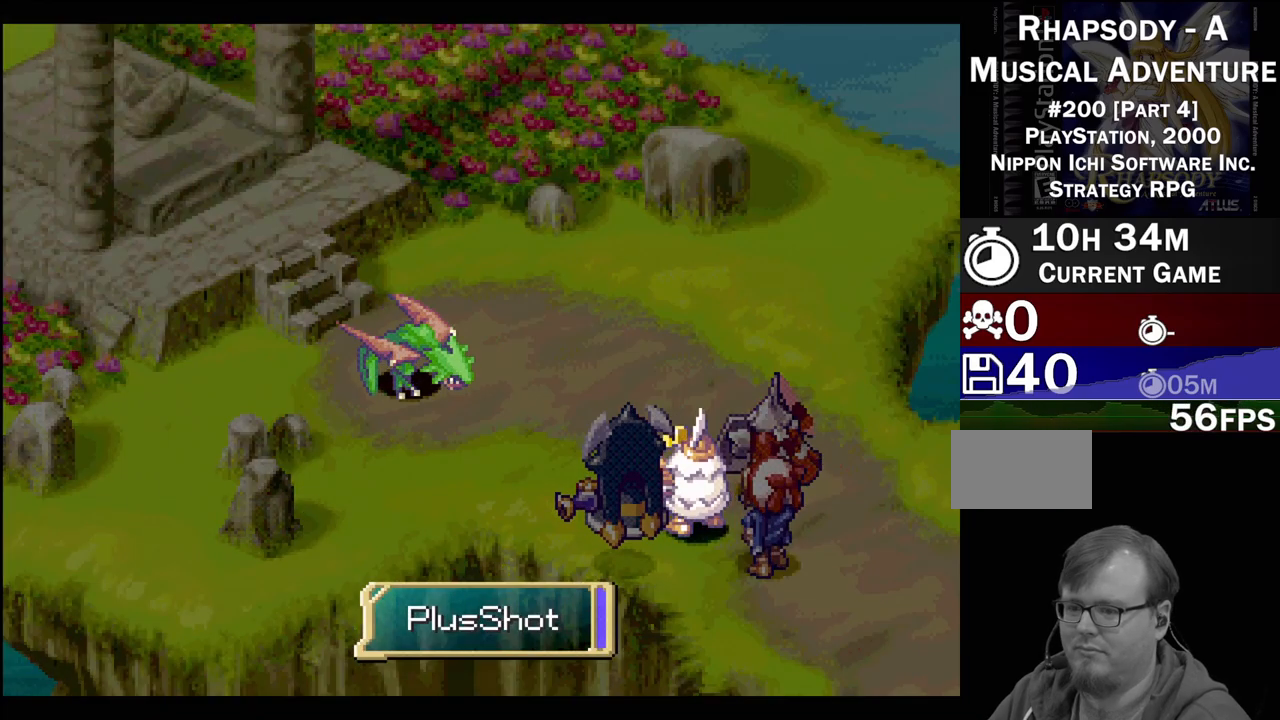
{"buttons": [], "events": []}
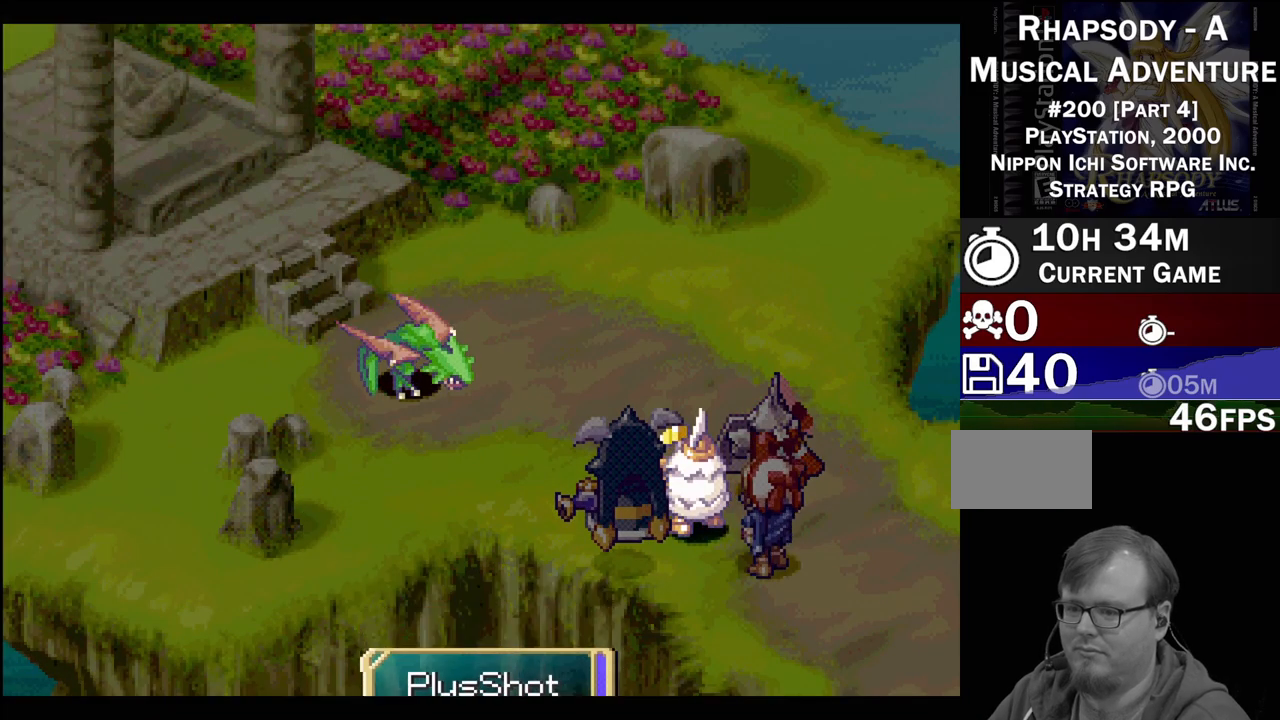
{"buttons": [], "events": []}
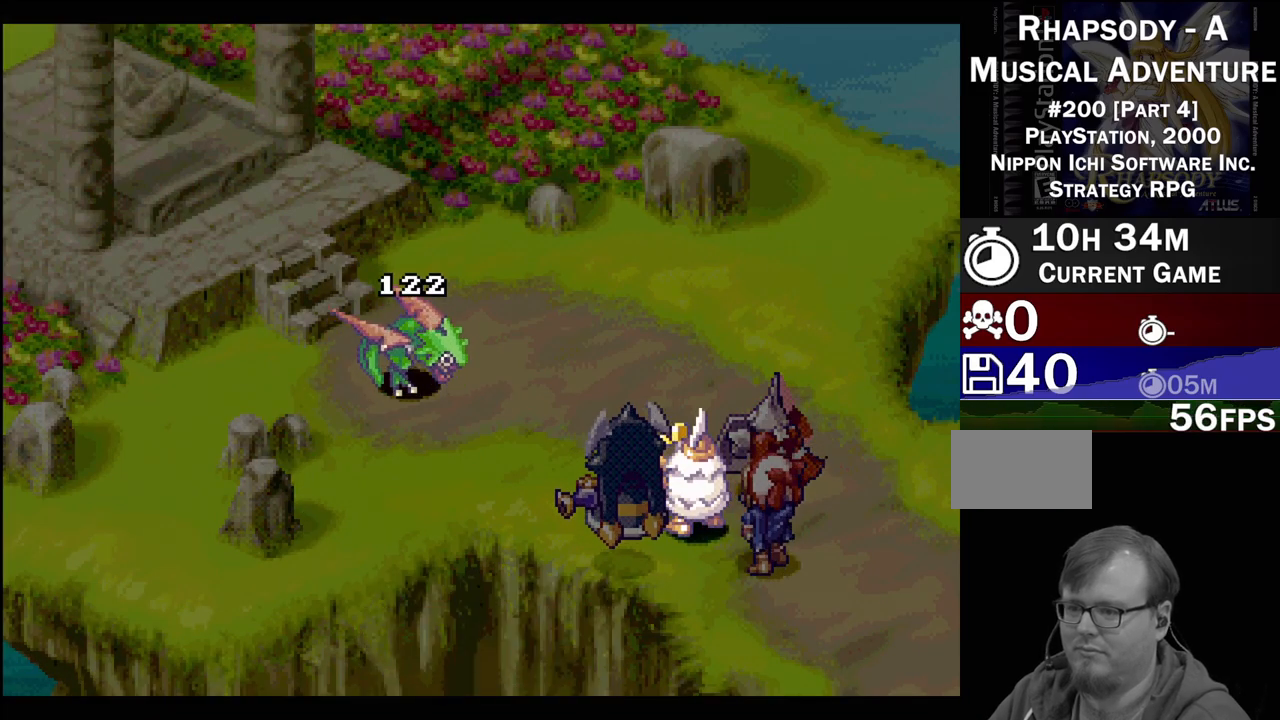
{"buttons": [], "events": []}
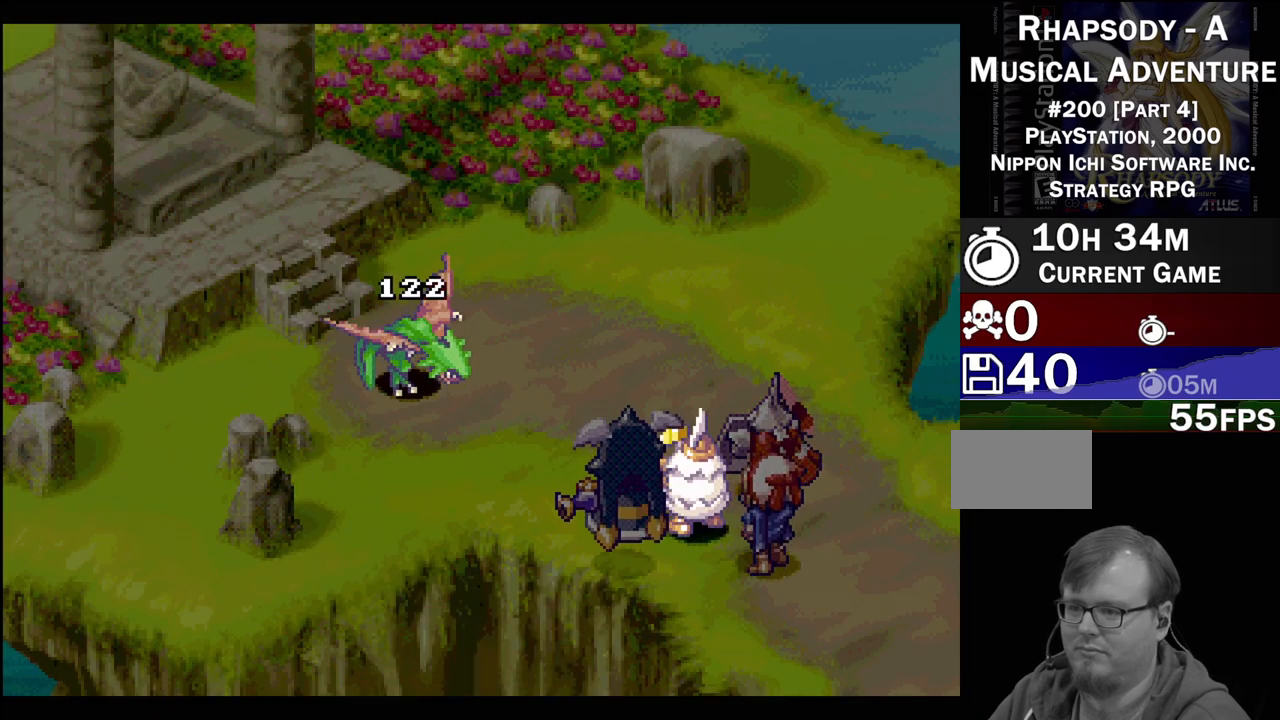
{"buttons": [], "events": []}
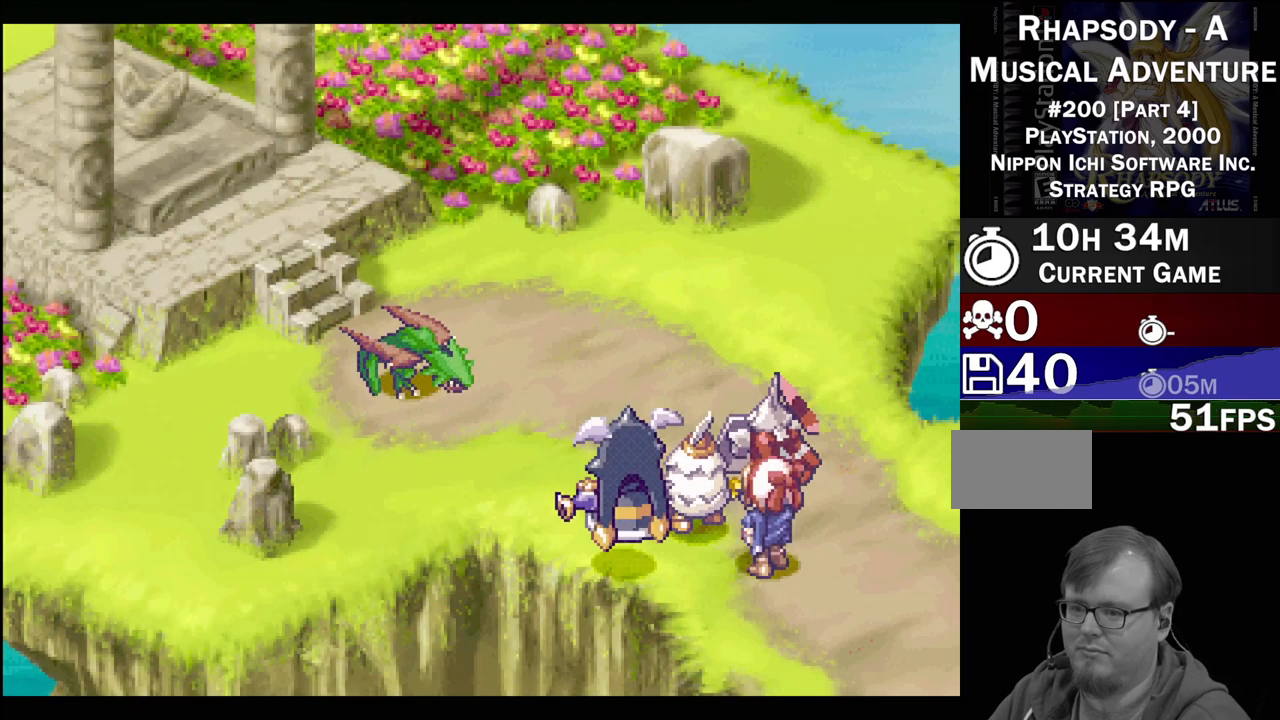
{"buttons": [], "events": []}
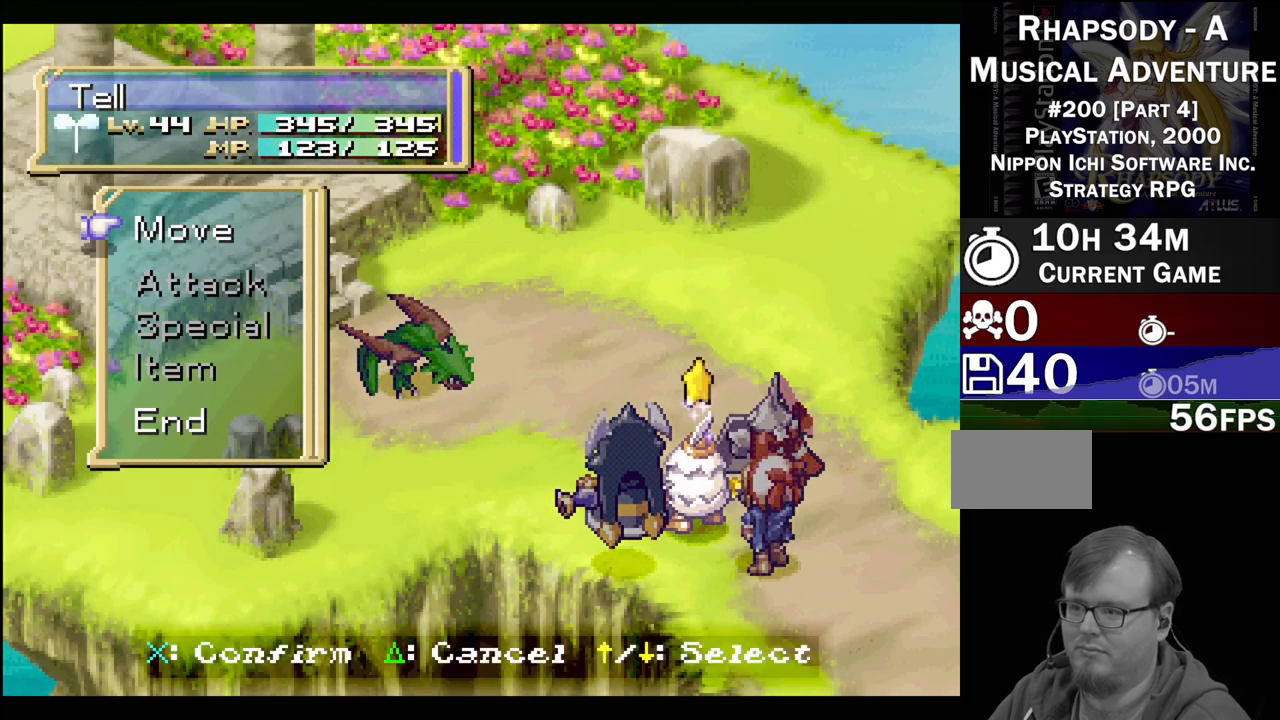
{"buttons": [], "events": []}